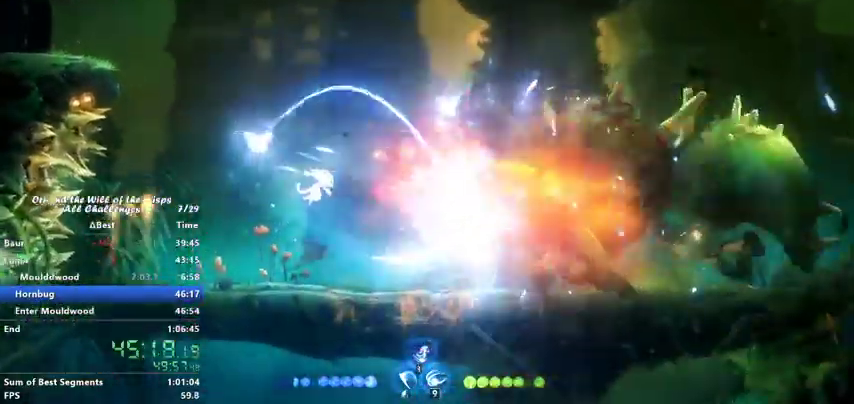
Gameplay with keyboard; each line is a JSON object with the keys held at the frame after it. "events" lists presses ("down") and releases ("up") of "ability1", "ability2", "ability3", "bash", "dash", "down", "feather", "grapple", "jump", "left", "right" and "up" between this image and that frame as [ms after this image, input, new state], when the widget could be followed in between. No other keys are recorded. Mouse input is not recorded. Key names are as the overlay labels them; some are game actions (e.g. jump) rather than physical keys.
{"keys": []}
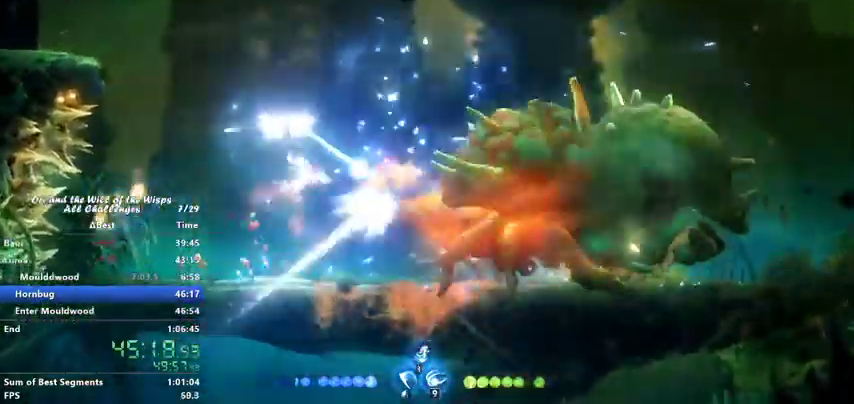
{"keys": [], "events": [[67, "ability1", "down"], [100, "right", "down"], [167, "ability1", "up"], [267, "right", "up"], [400, "ability1", "down"], [433, "ability1", "up"]]}
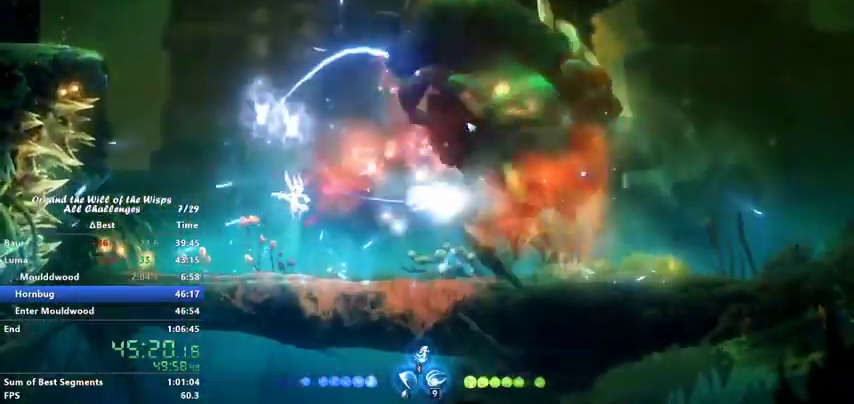
{"keys": ["jump", "right"]}
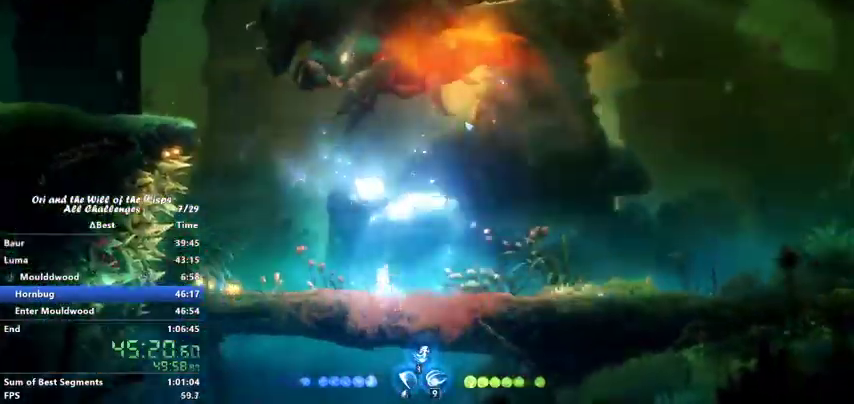
{"keys": []}
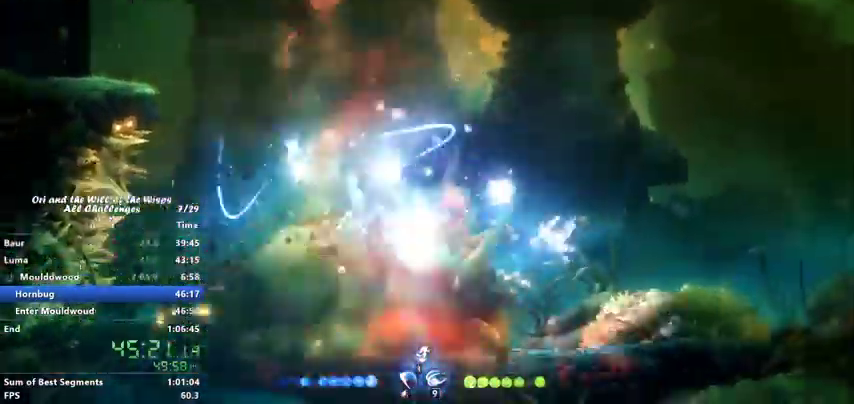
{"keys": ["jump", "left"], "events": [[200, "ability1", "down"], [300, "ability1", "up"], [367, "left", "down"], [400, "ability1", "down"], [467, "ability1", "up"], [467, "jump", "down"]]}
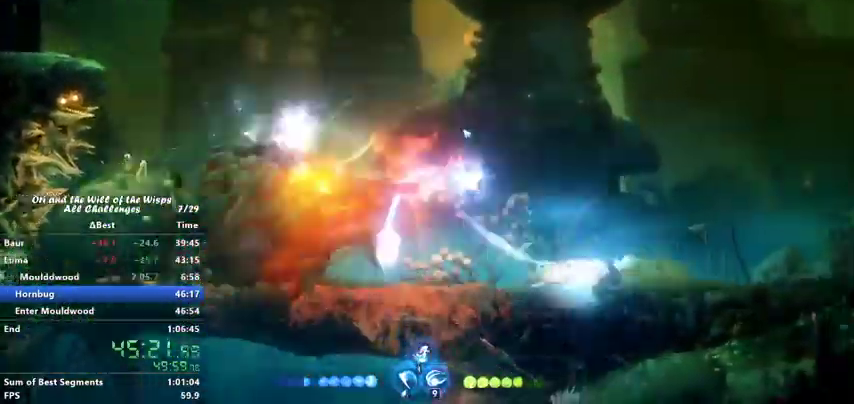
{"keys": ["ability3", "jump", "left"], "events": [[67, "ability1", "down"], [167, "ability1", "up"], [200, "jump", "up"], [200, "left", "up"], [467, "ability3", "down"], [500, "jump", "down"], [500, "left", "down"]]}
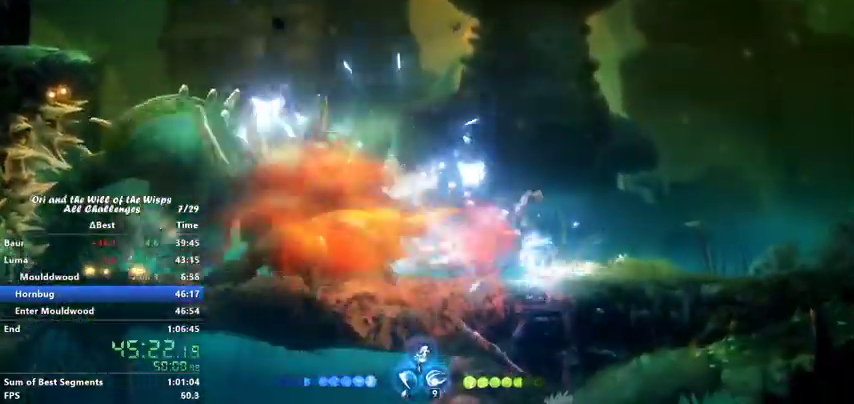
{"keys": [], "events": [[67, "ability3", "up"], [167, "jump", "up"], [233, "left", "up"], [267, "ability1", "down"], [333, "ability1", "up"], [400, "ability1", "down"], [500, "ability1", "up"]]}
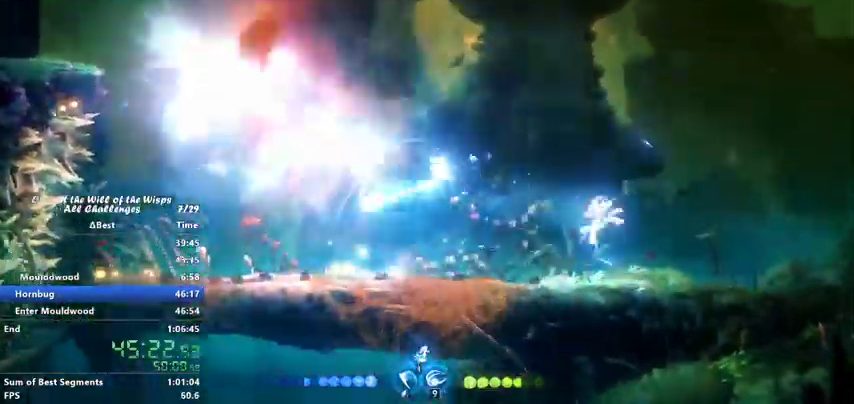
{"keys": ["left"], "events": [[100, "left", "down"], [267, "dash", "down"], [400, "dash", "up"]]}
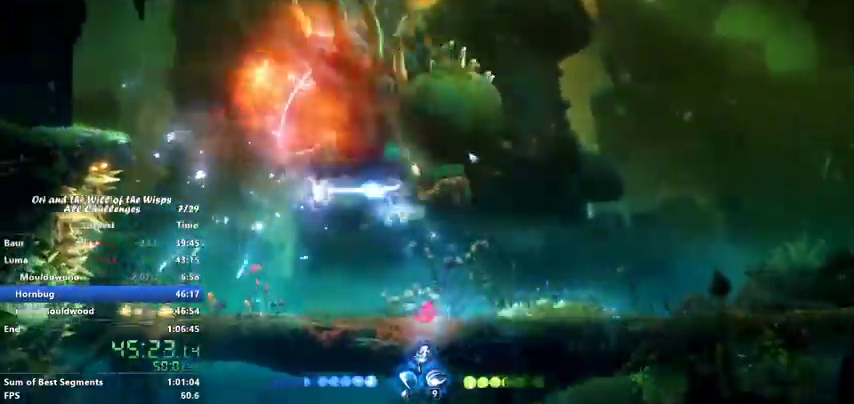
{"keys": ["jump", "left"], "events": [[300, "jump", "down"]]}
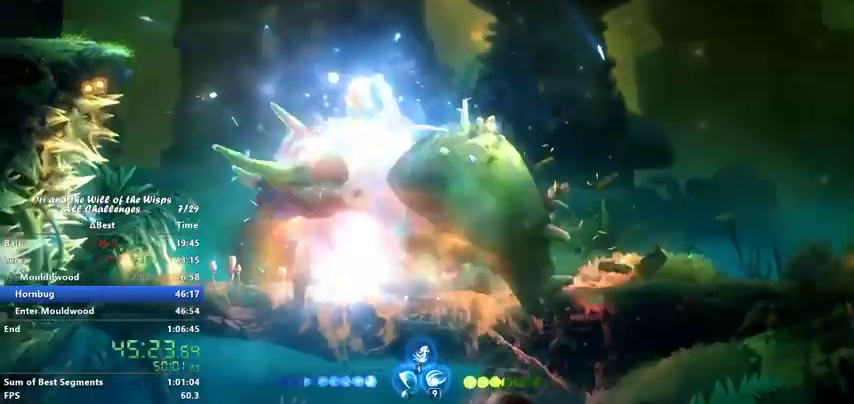
{"keys": ["ability1", "left"], "events": [[67, "ability3", "down"], [167, "ability3", "up"], [233, "jump", "up"], [333, "left", "up"], [467, "left", "down"], [500, "ability1", "down"]]}
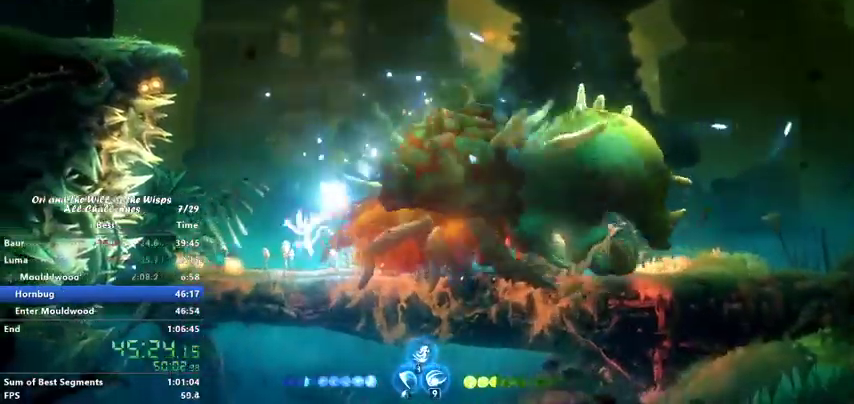
{"keys": ["ability1"], "events": [[100, "ability1", "up"], [100, "jump", "down"], [167, "left", "up"], [267, "right", "down"], [300, "ability1", "down"], [367, "jump", "up"], [367, "right", "up"], [400, "ability1", "up"], [467, "ability1", "down"]]}
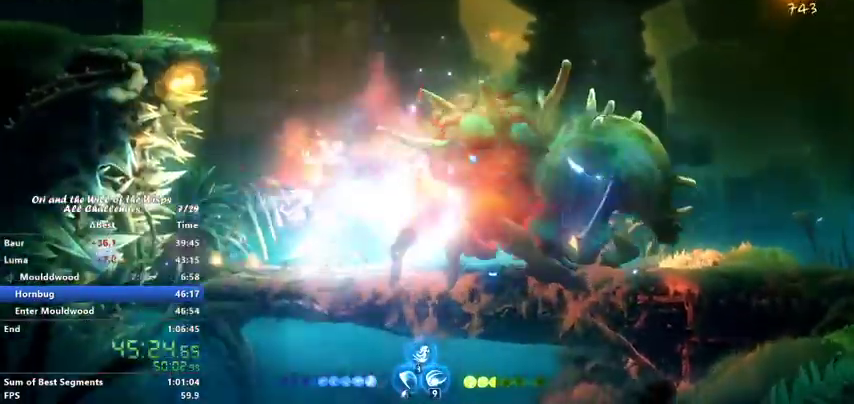
{"keys": [], "events": [[67, "ability1", "up"], [133, "ability1", "down"], [200, "ability1", "up"], [267, "ability1", "down"], [367, "ability1", "up"]]}
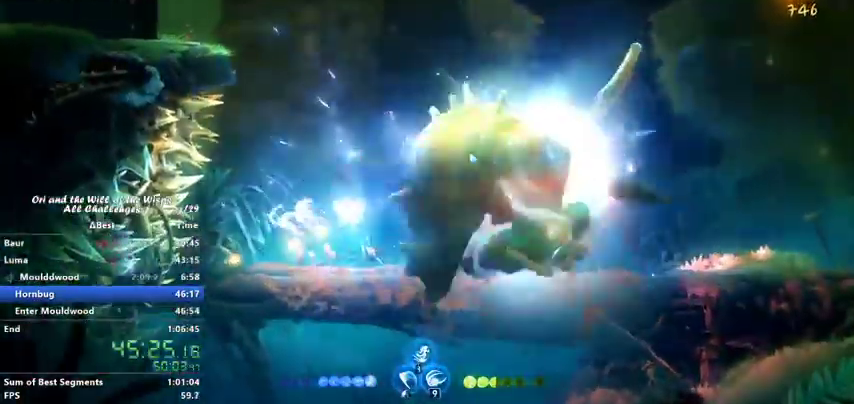
{"keys": ["right"], "events": [[100, "ability1", "down"], [167, "ability1", "up"], [167, "jump", "down"], [233, "jump", "up"], [267, "ability3", "down"], [367, "ability3", "up"], [467, "right", "down"]]}
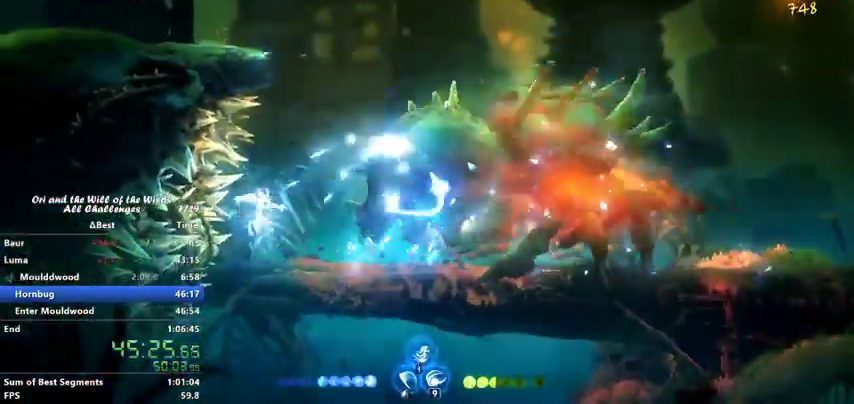
{"keys": ["right"], "events": [[100, "right", "up"], [367, "right", "down"]]}